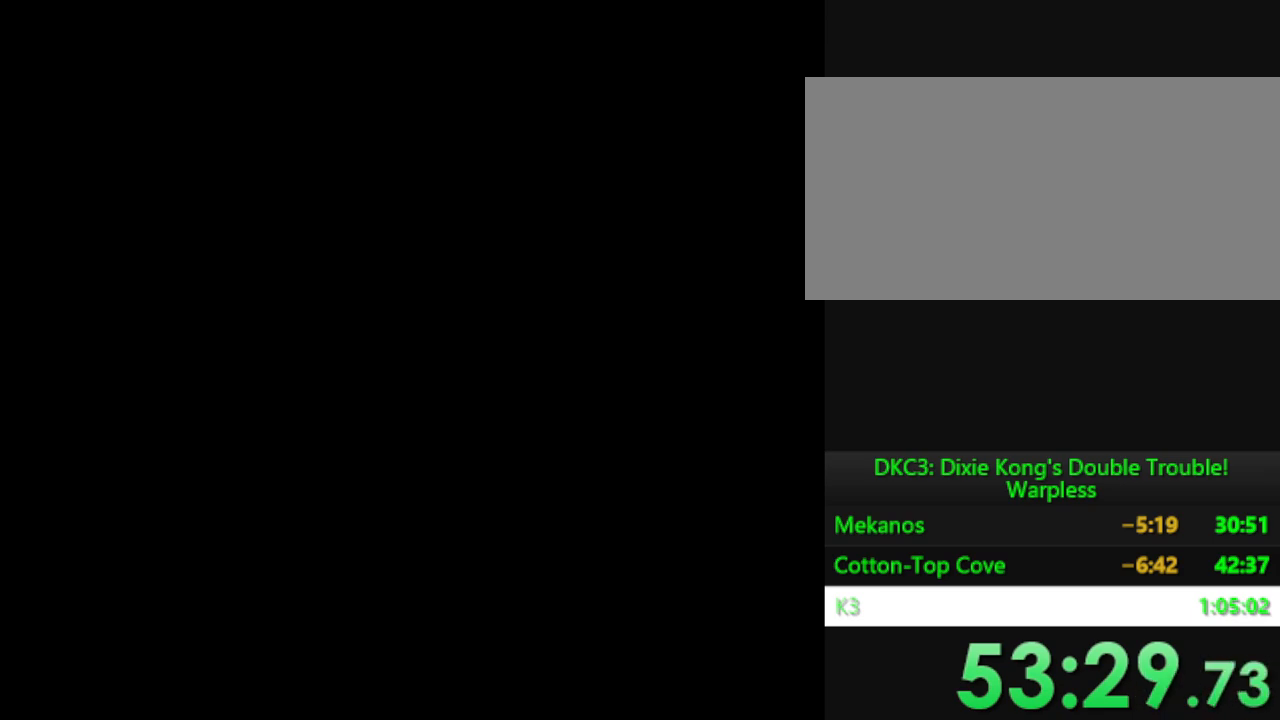
Gameplay with a controller (Nintendo layout); each line is a JSON object with the inputs held at the frame after it. "events" lists button and stick changes between this image and that frame as [ms after this image, input, new state], when the widget could be followed in between. Not read: L3 R3.
{"buttons": ["DPAD_RIGHT"], "events": [[467, "Y", "up"], [500, "DPAD_RIGHT", "down"]]}
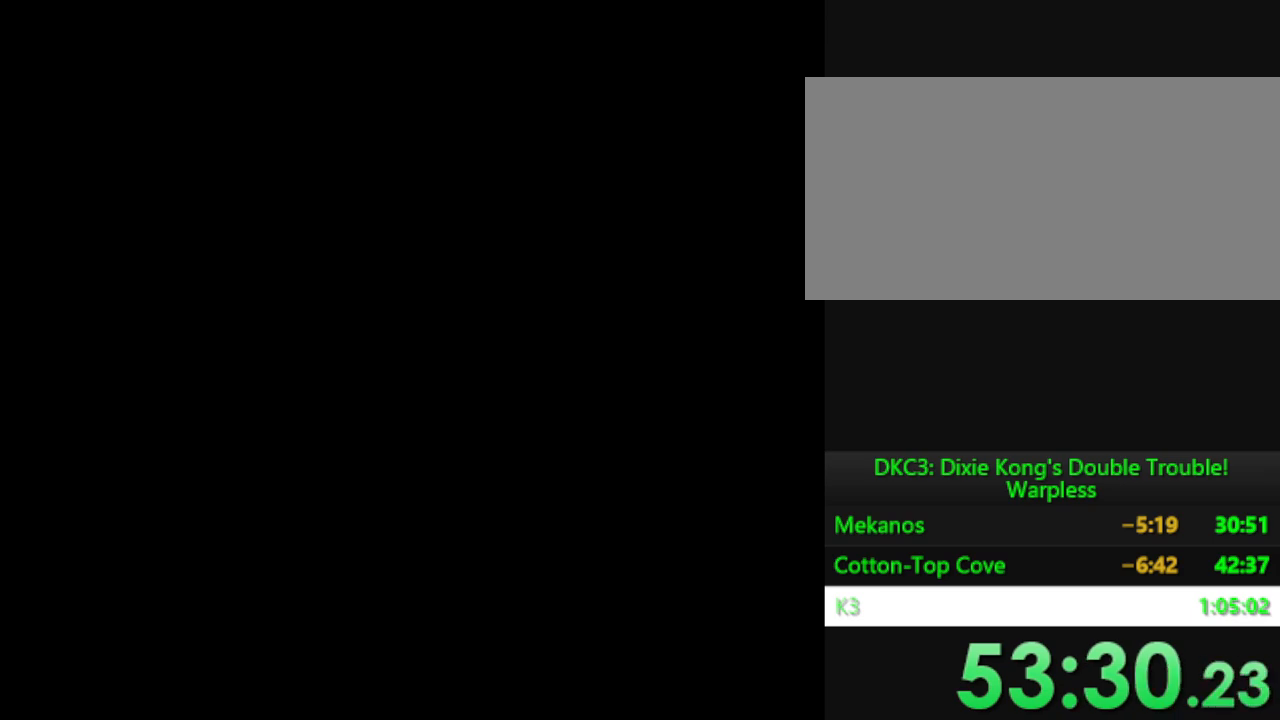
{"buttons": ["Y", "DPAD_RIGHT"], "events": [[184, "Y", "down"]]}
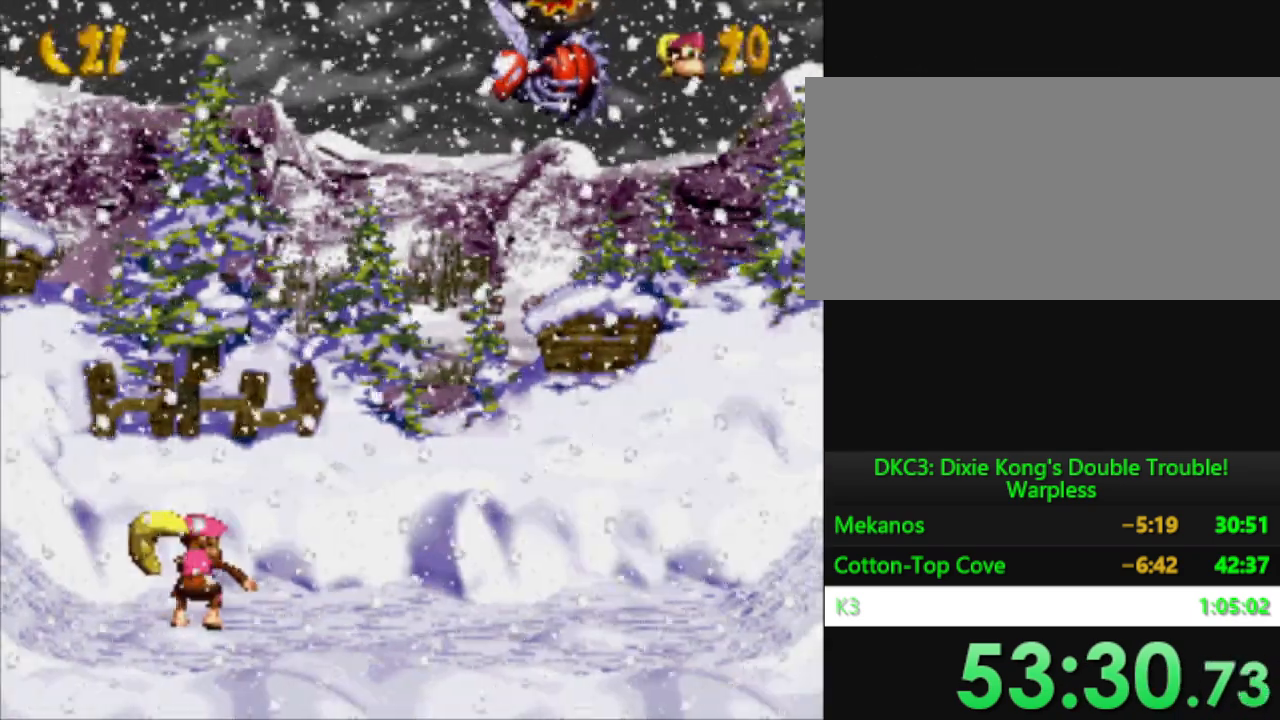
{"buttons": ["Y", "DPAD_RIGHT"], "events": []}
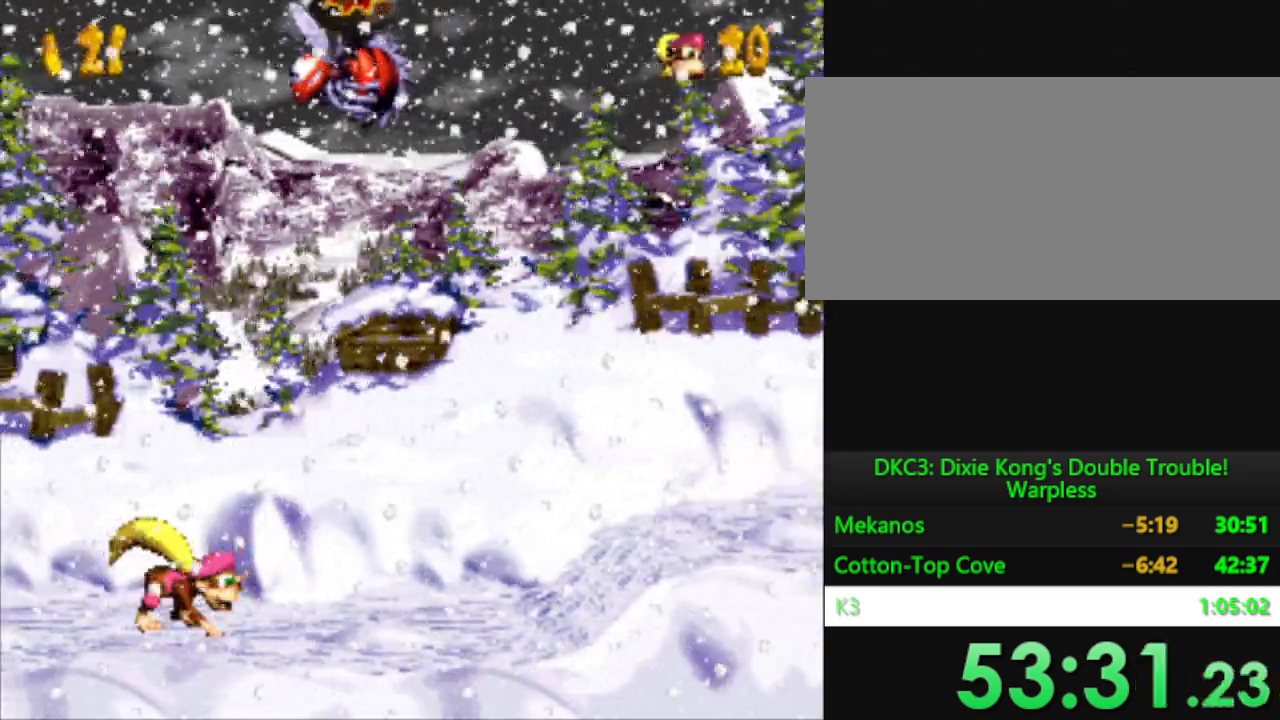
{"buttons": ["Y", "DPAD_RIGHT"], "events": []}
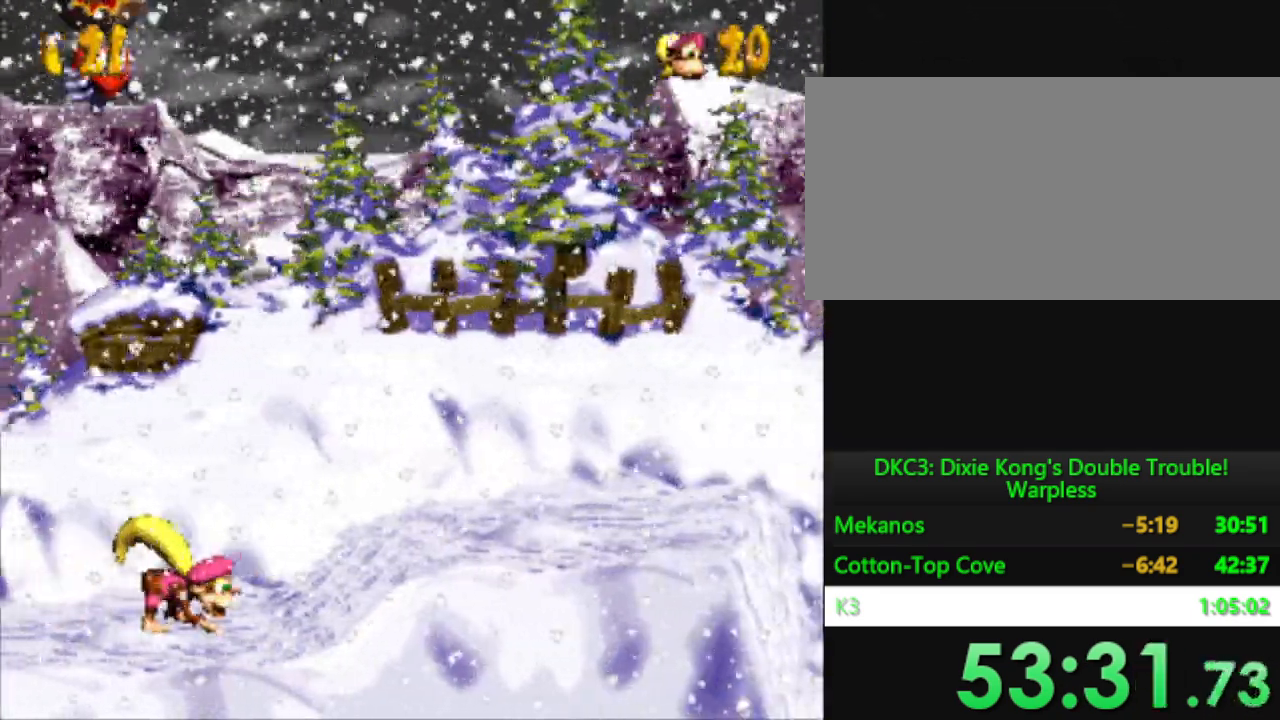
{"buttons": ["Y", "DPAD_RIGHT"], "events": []}
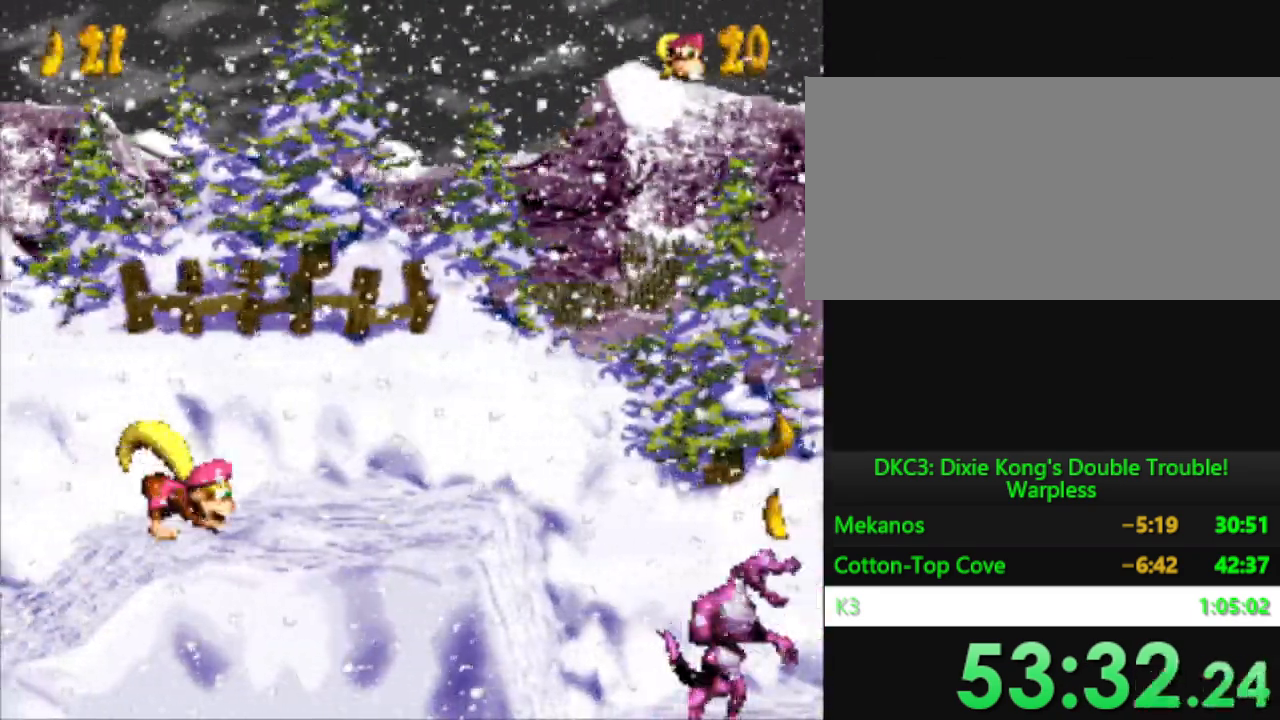
{"buttons": ["B", "Y", "DPAD_RIGHT"], "events": [[417, "B", "down"]]}
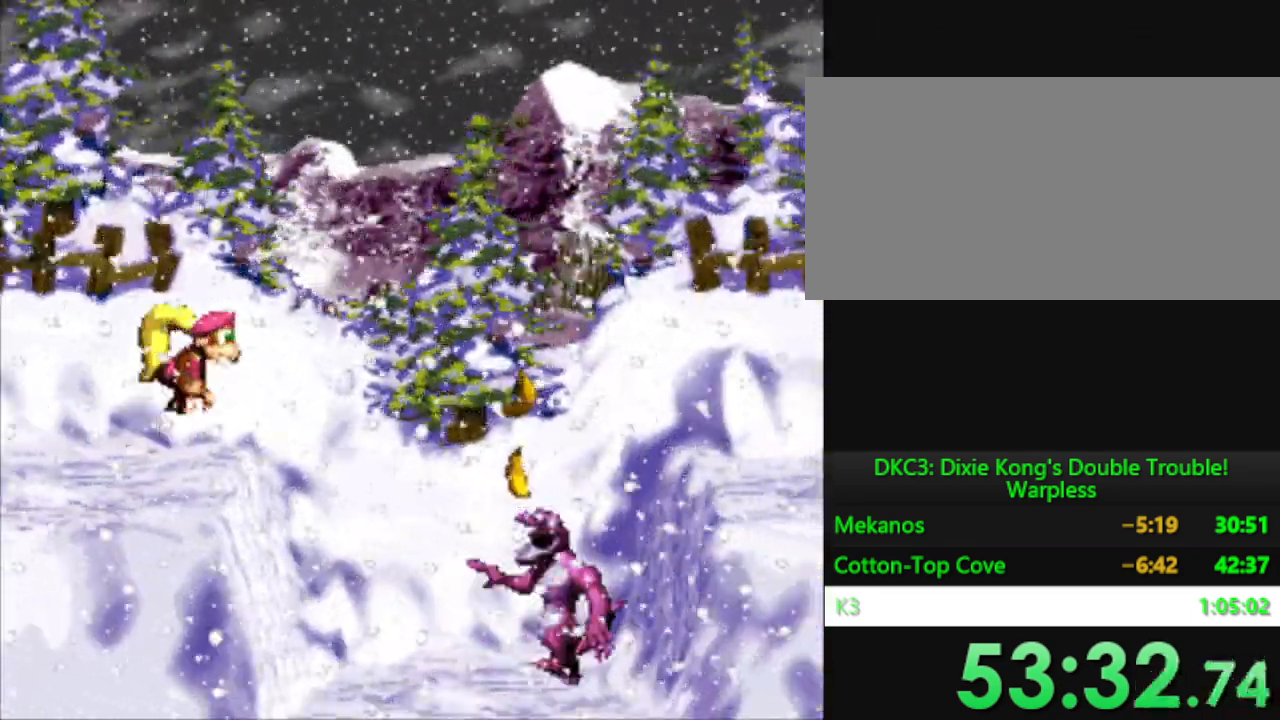
{"buttons": ["Y", "DPAD_RIGHT"], "events": [[100, "Y", "up"], [133, "B", "up"], [183, "Y", "down"]]}
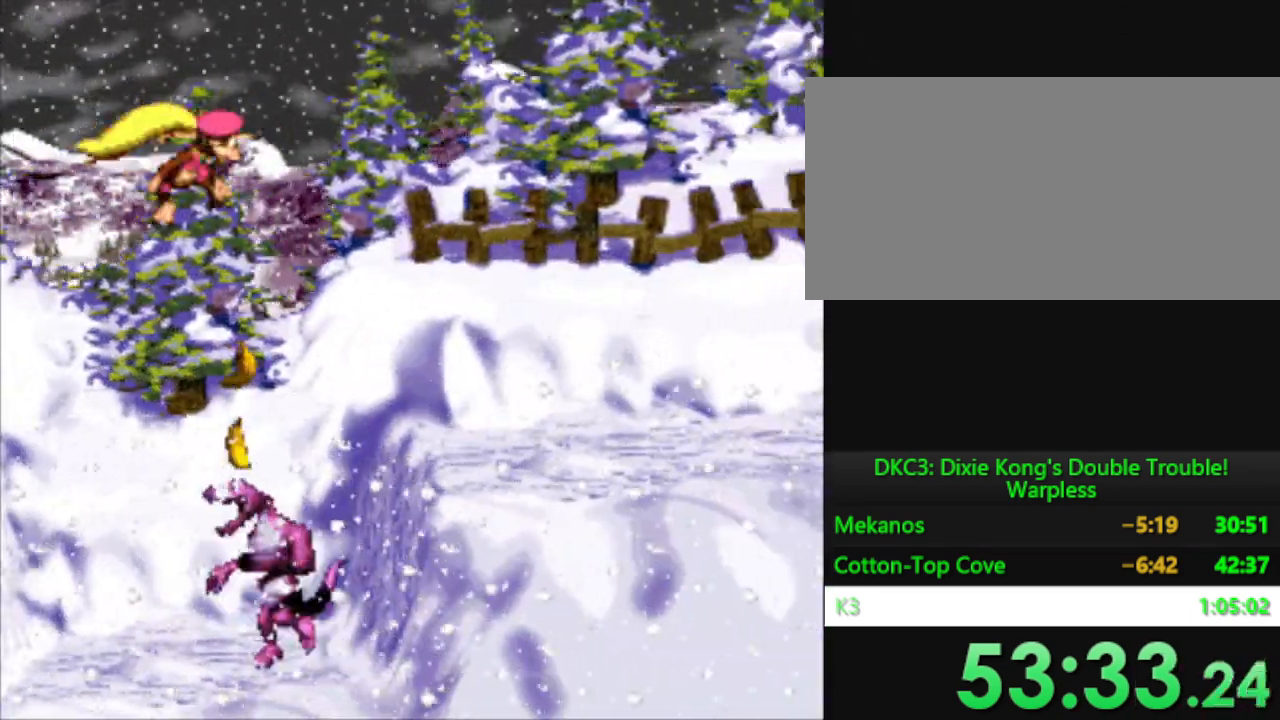
{"buttons": ["Y", "DPAD_RIGHT"], "events": []}
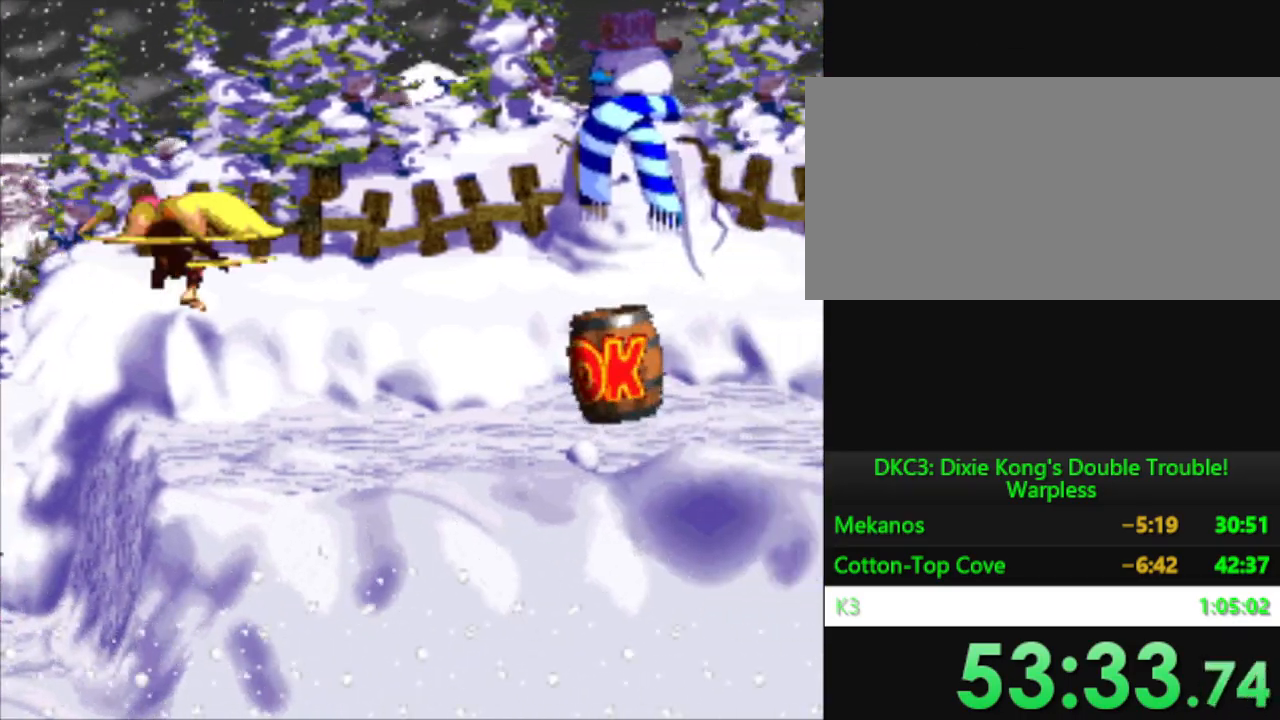
{"buttons": ["Y", "DPAD_RIGHT"], "events": []}
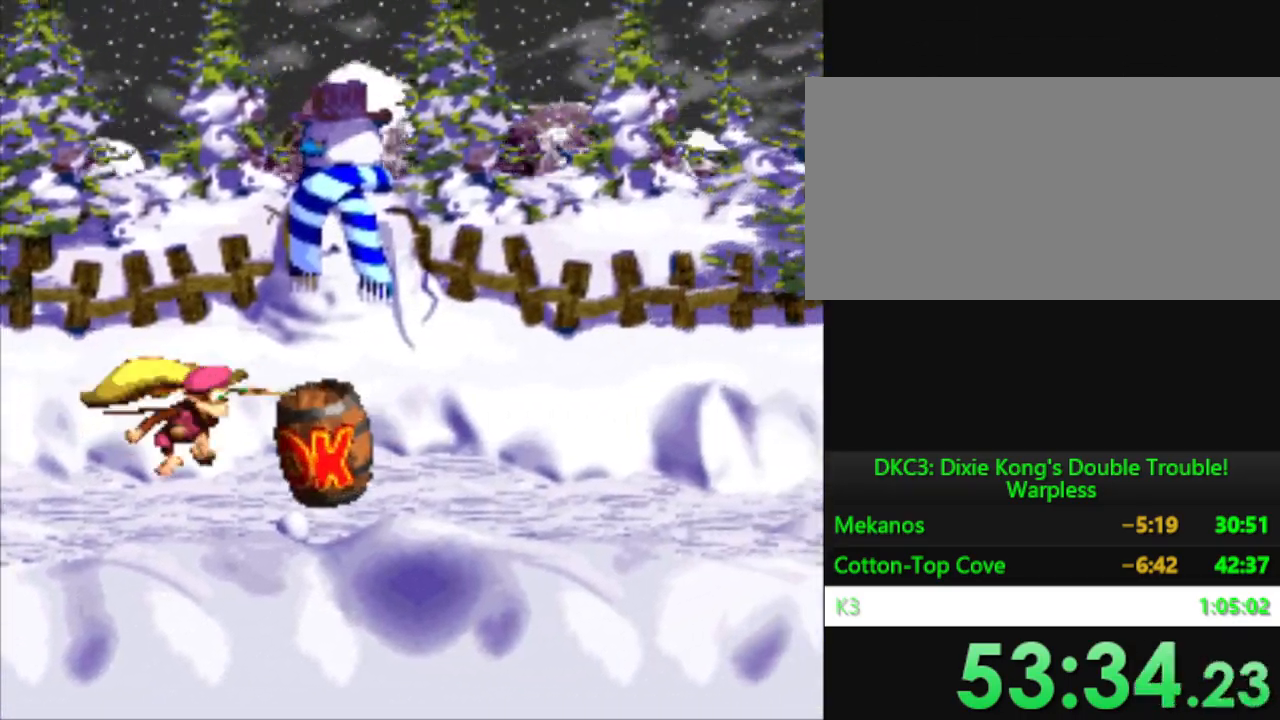
{"buttons": ["Y", "DPAD_RIGHT"], "events": []}
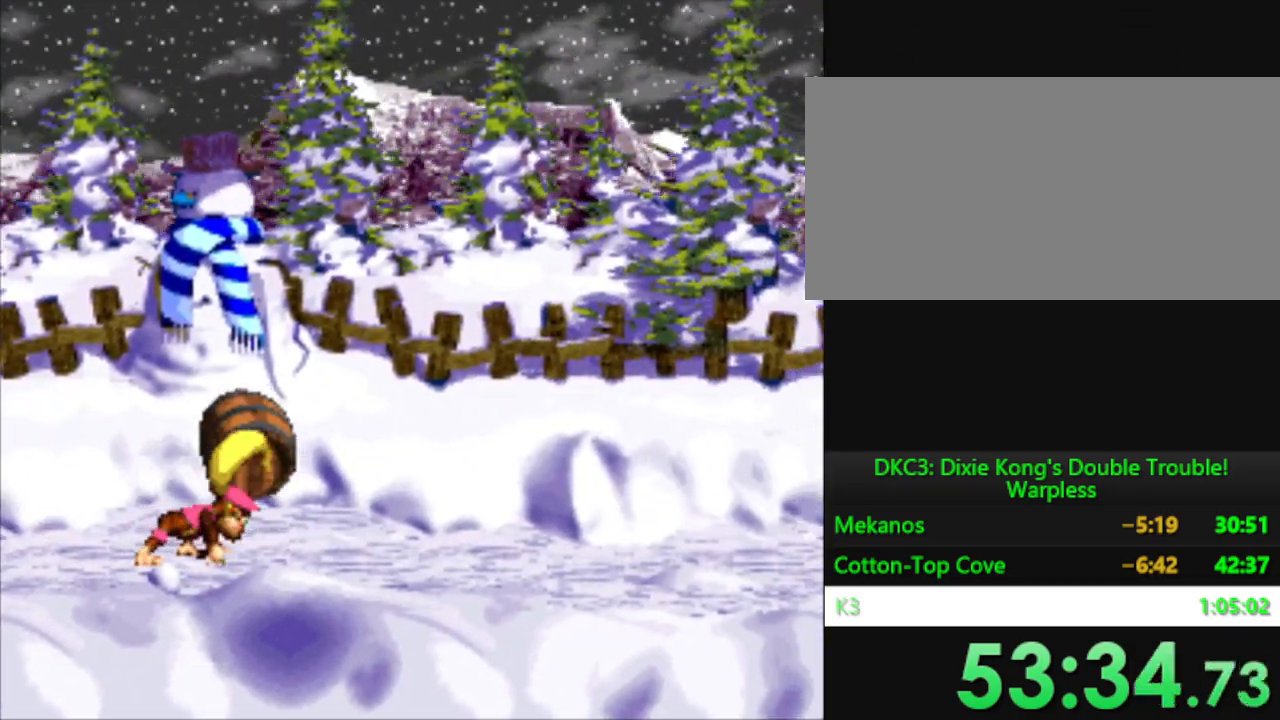
{"buttons": ["Y", "DPAD_RIGHT"], "events": []}
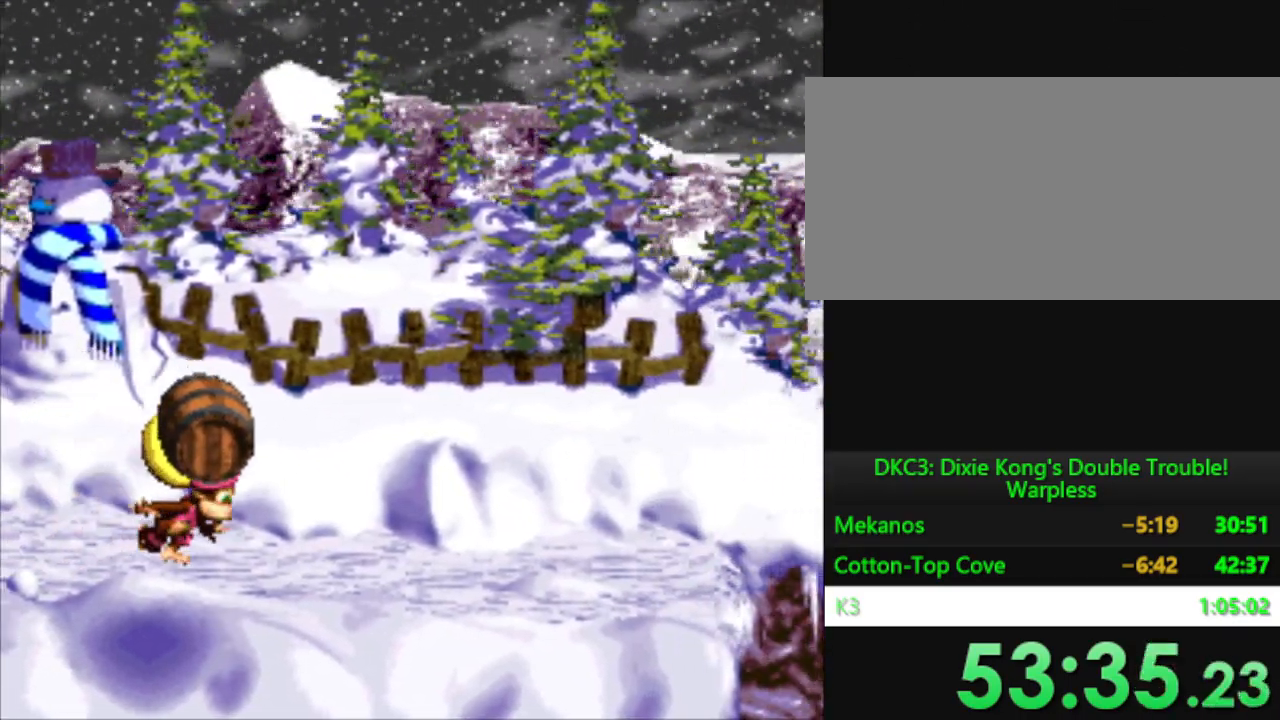
{"buttons": ["Y", "DPAD_RIGHT"], "events": []}
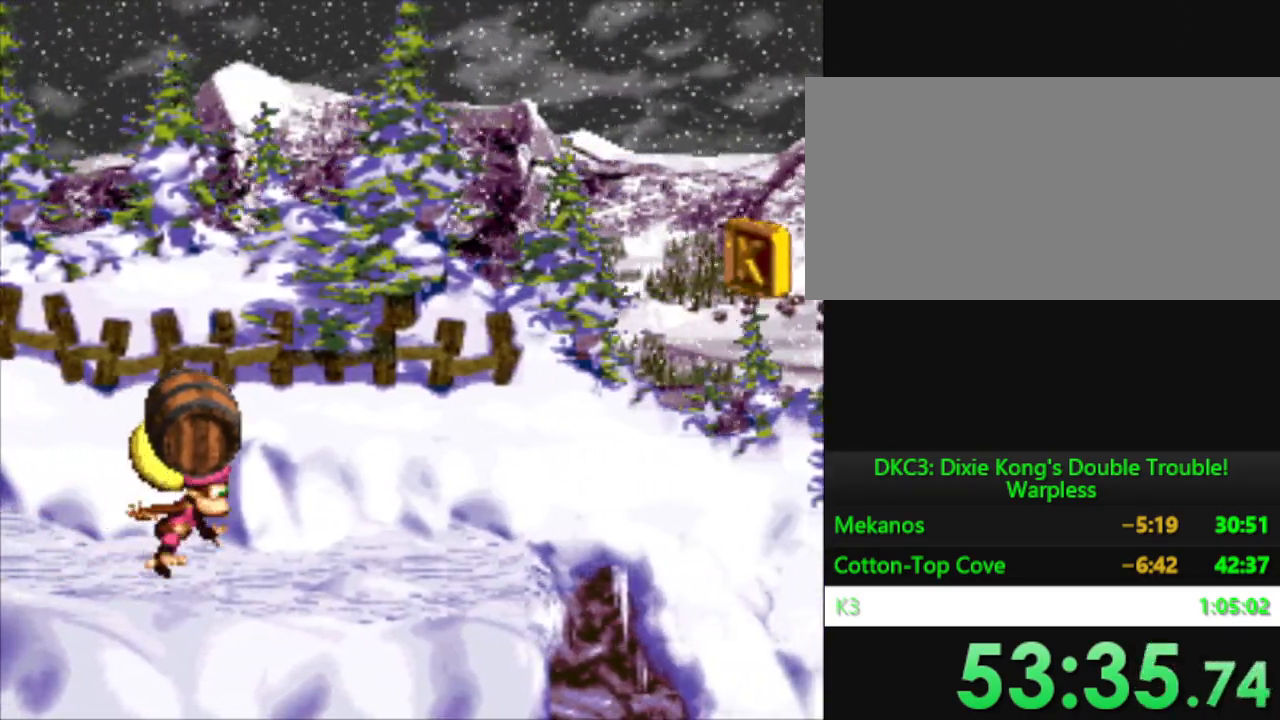
{"buttons": ["Y"], "events": [[83, "Y", "up"], [250, "Y", "down"], [267, "DPAD_RIGHT", "up"]]}
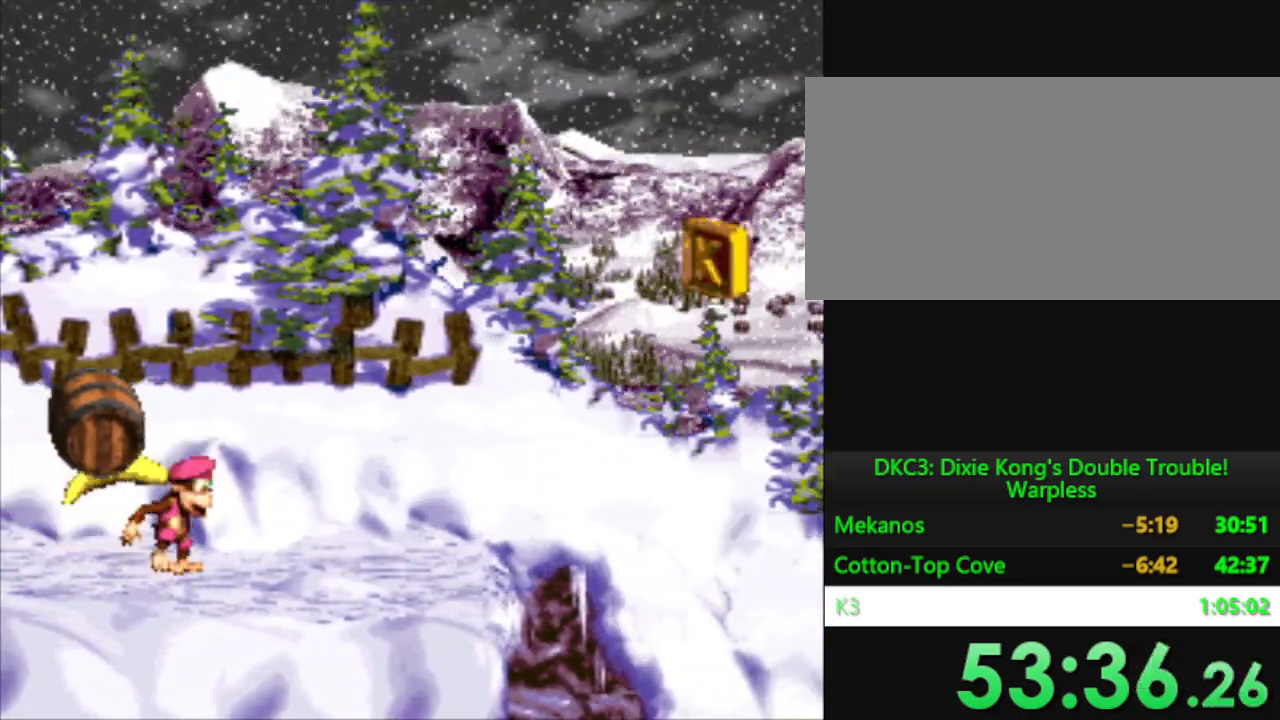
{"buttons": ["Y"], "events": [[34, "DPAD_RIGHT", "down"], [201, "DPAD_RIGHT", "up"]]}
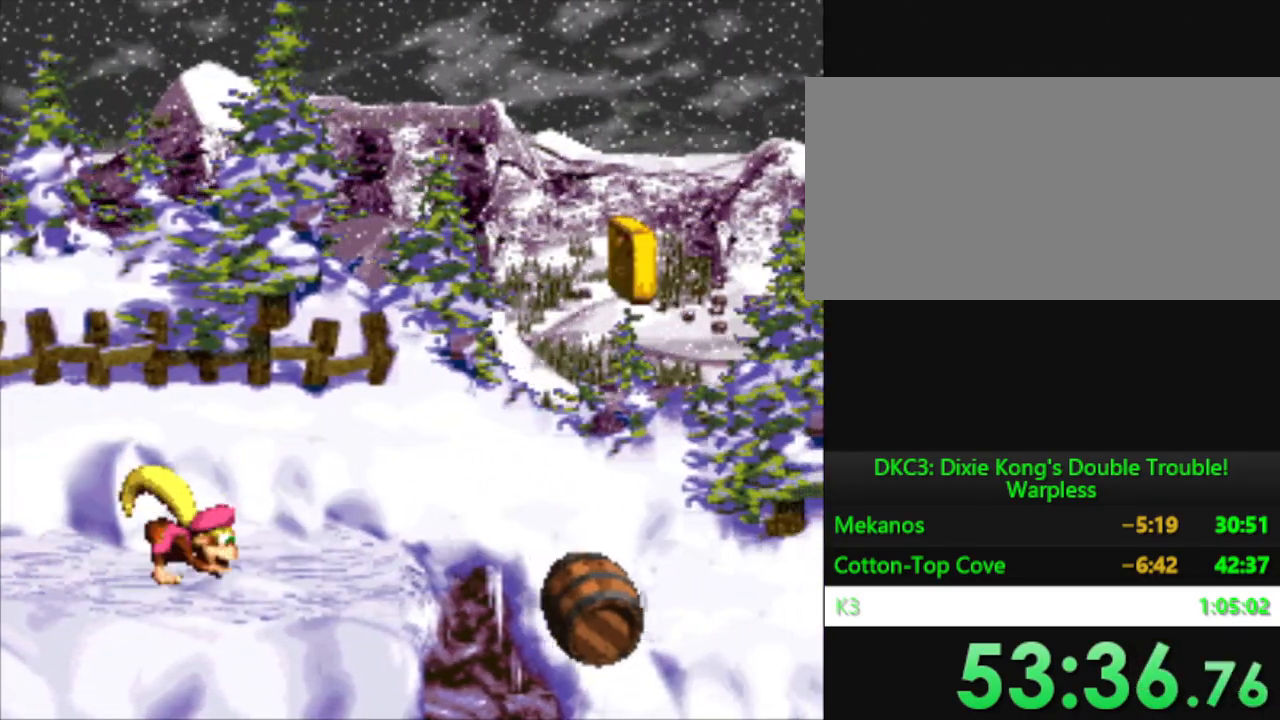
{"buttons": ["Y"], "events": []}
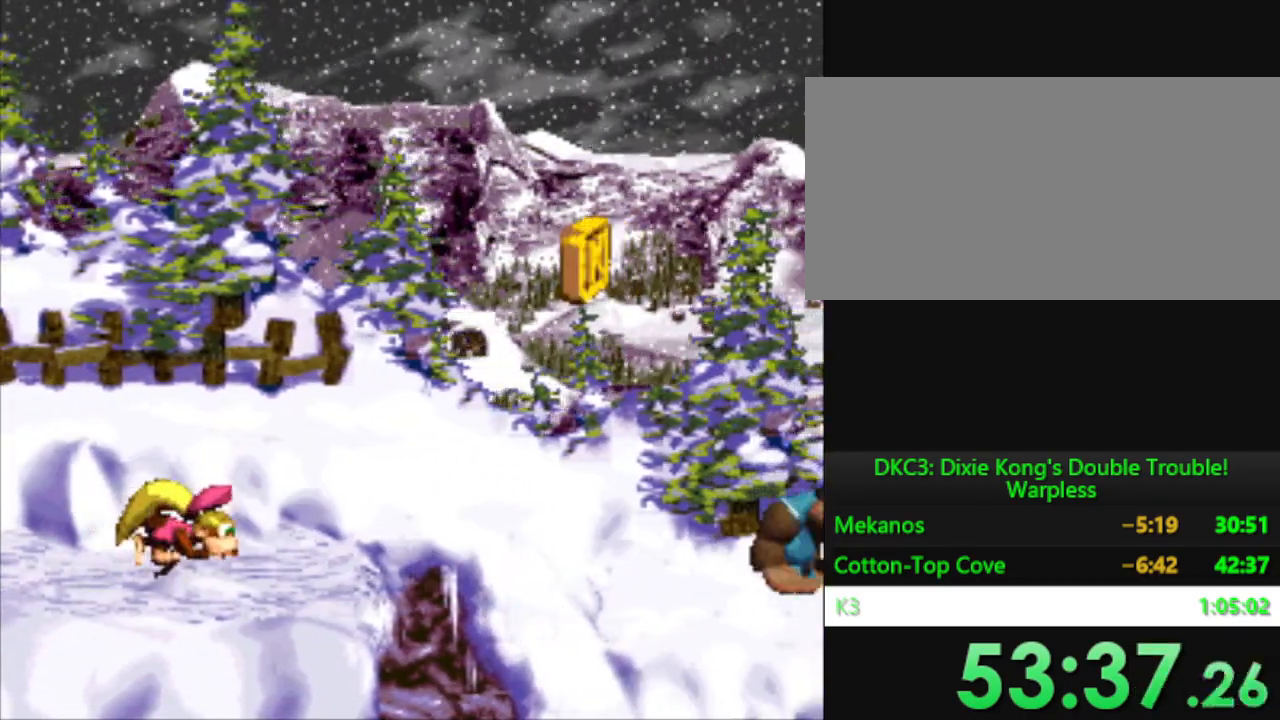
{"buttons": ["Y", "DPAD_RIGHT"], "events": [[117, "DPAD_RIGHT", "down"]]}
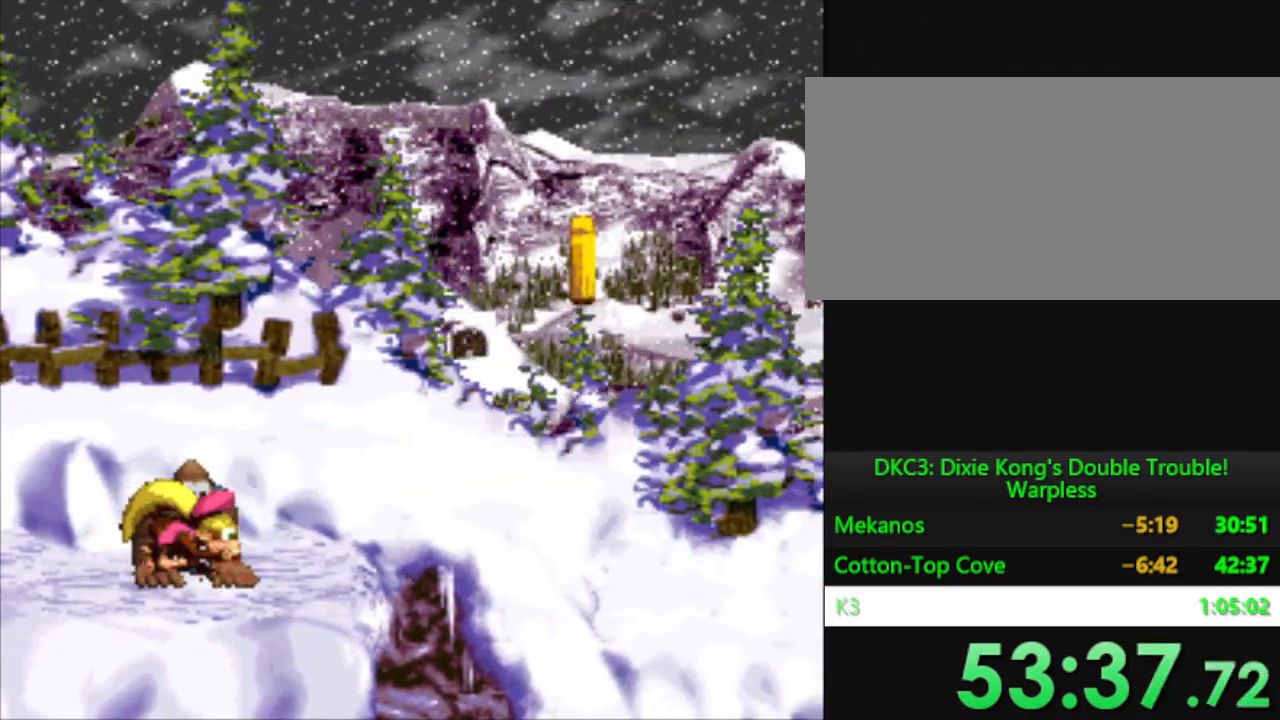
{"buttons": ["B", "Y", "DPAD_RIGHT"], "events": [[317, "B", "down"]]}
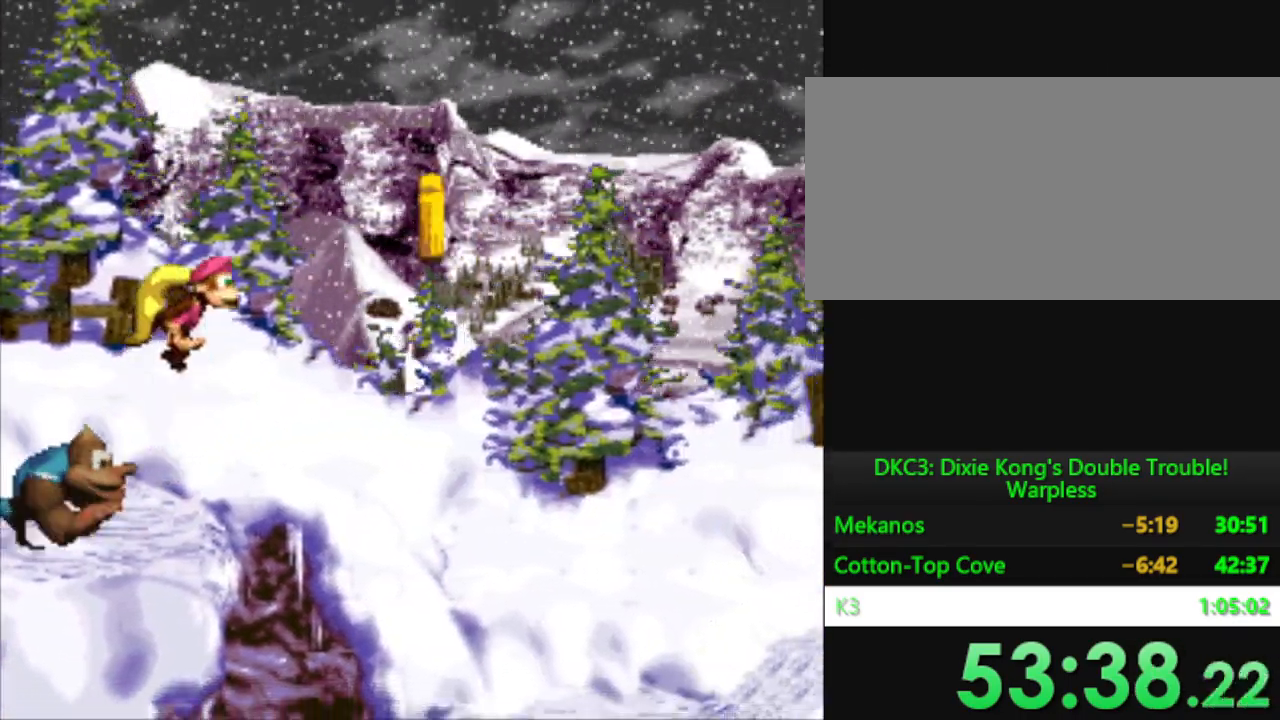
{"buttons": ["Y", "DPAD_RIGHT"], "events": [[33, "Y", "up"], [83, "B", "up"], [133, "Y", "down"]]}
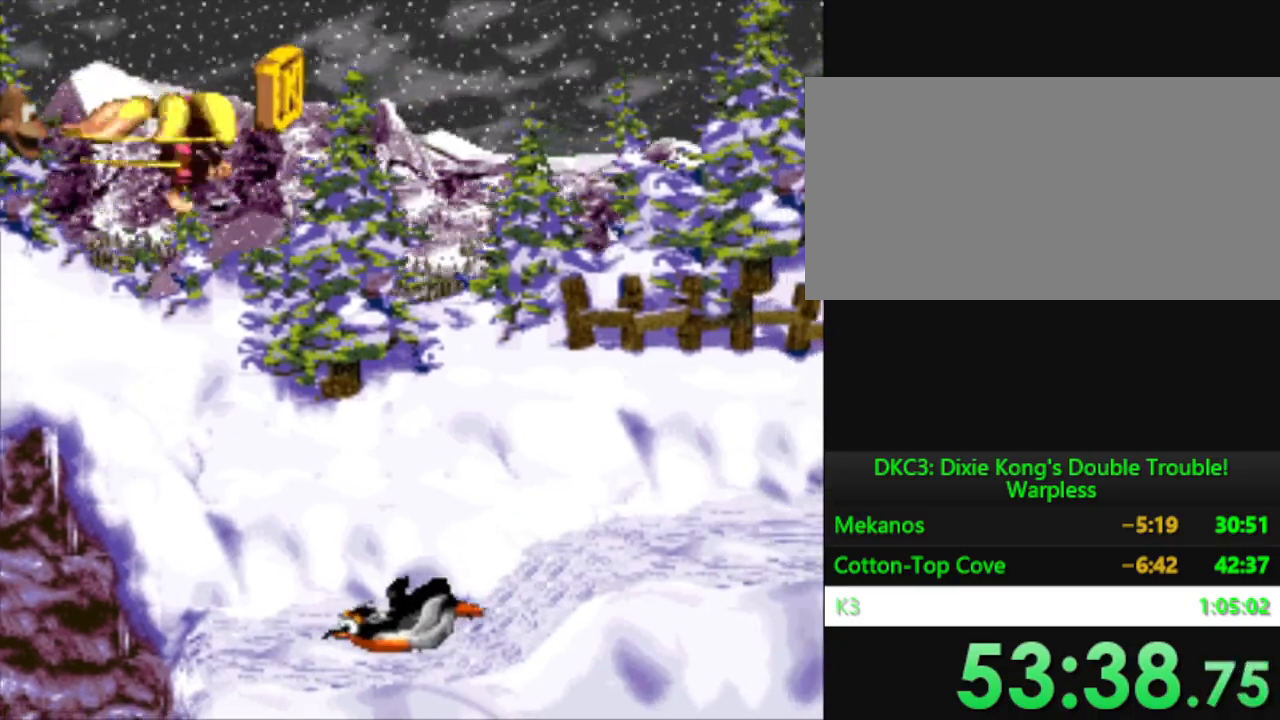
{"buttons": ["Y", "DPAD_RIGHT"], "events": []}
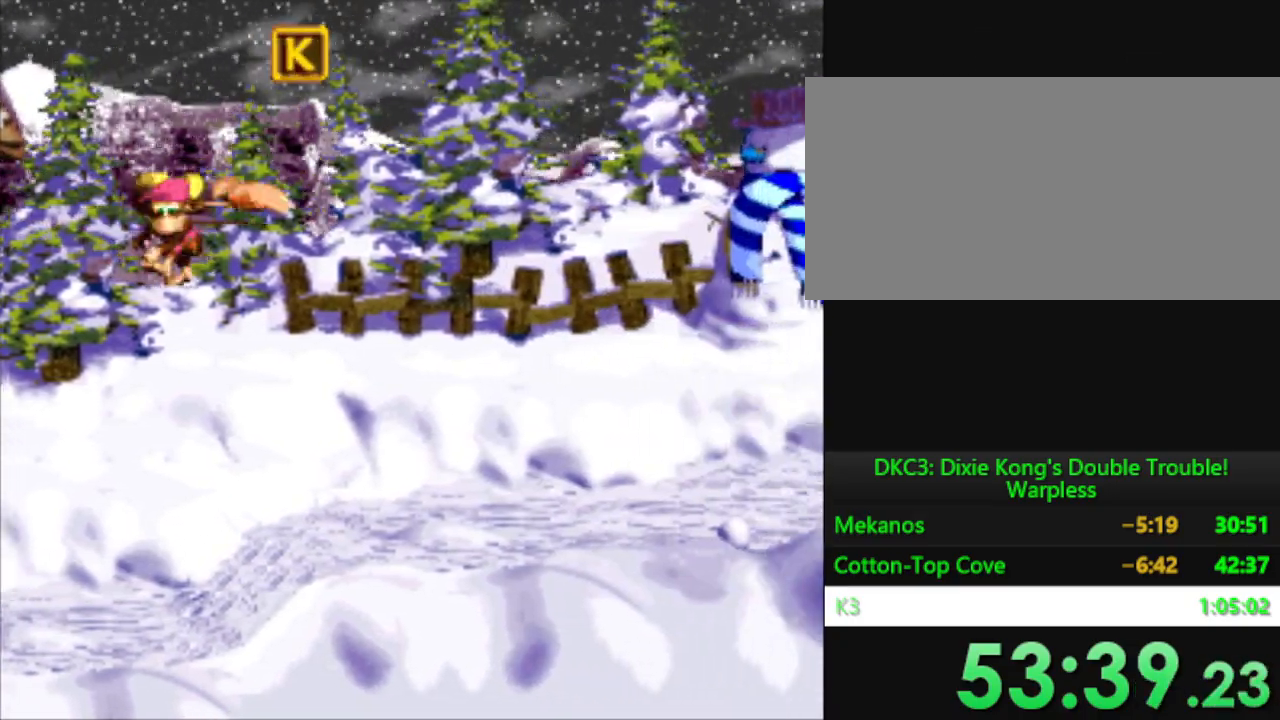
{"buttons": ["Y", "DPAD_RIGHT"], "events": []}